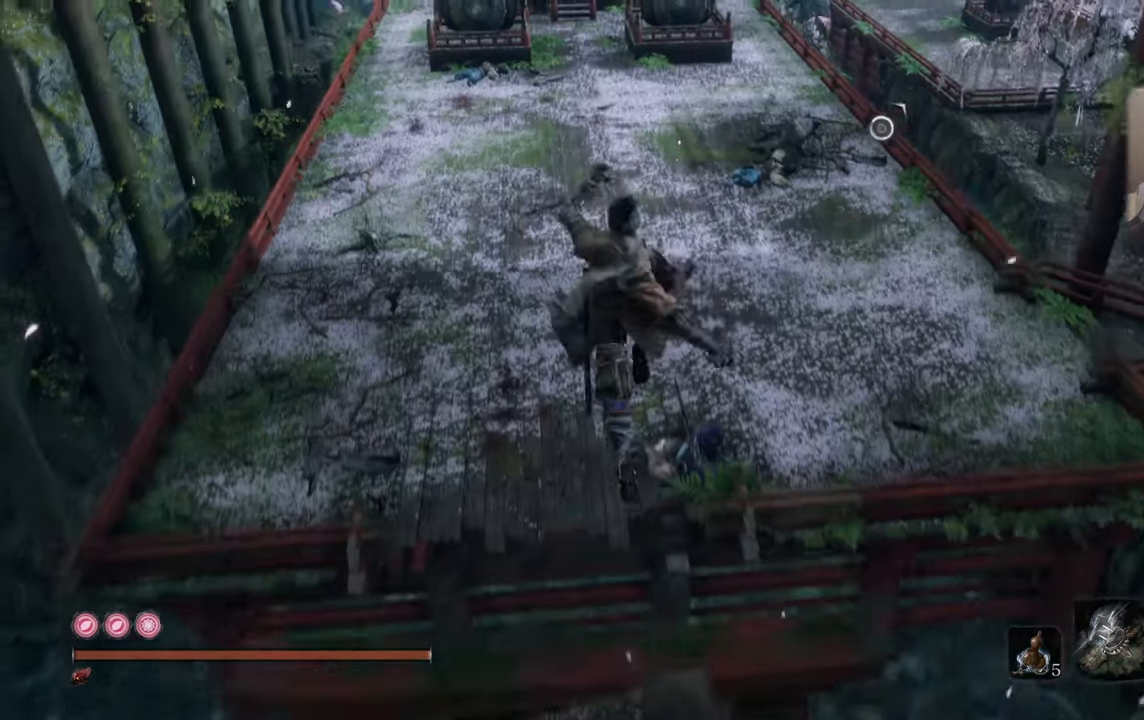
Gameplay with a controller (PlayStation layout); each line is a JSON object with the inputs held at the frame after it. "events" lists button and stick changes between this image and that frame as [ms after this image, input, new state], when the widget could be followed in between.
{"buttons": [], "left_stick": "up-right", "right_stick": "left", "events": [[150, "right_stick", "left"], [250, "left_stick", "up-right"]]}
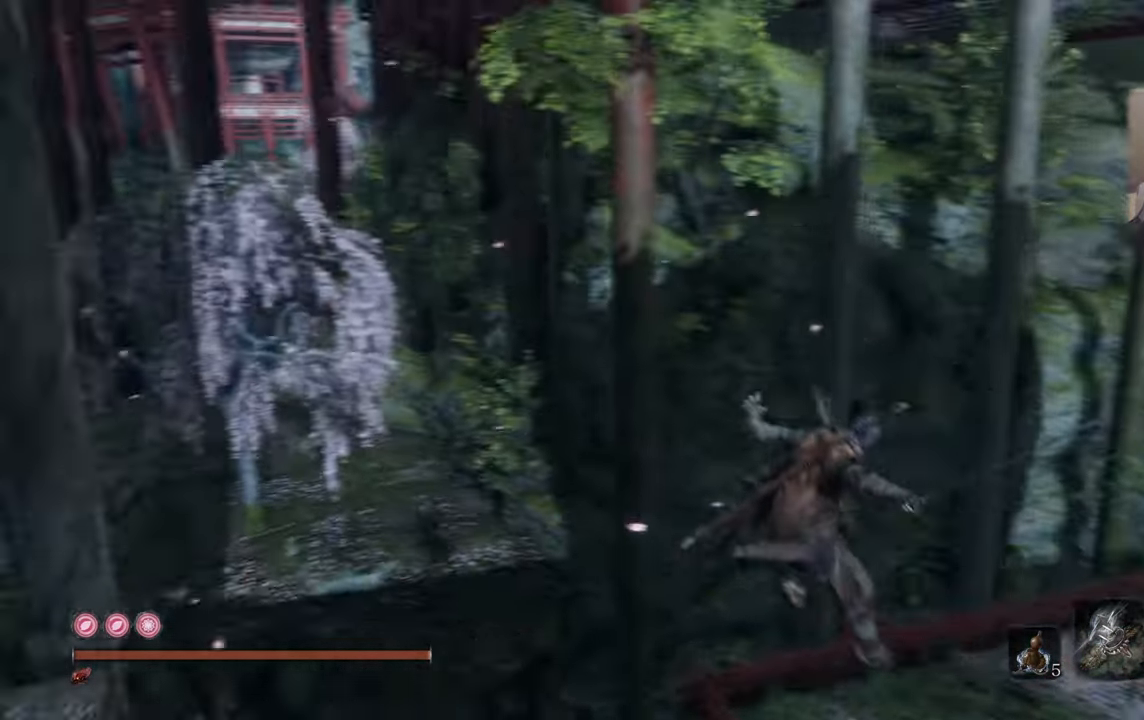
{"buttons": [], "left_stick": "up-right", "right_stick": "center", "events": [[67, "right_stick", "center"]]}
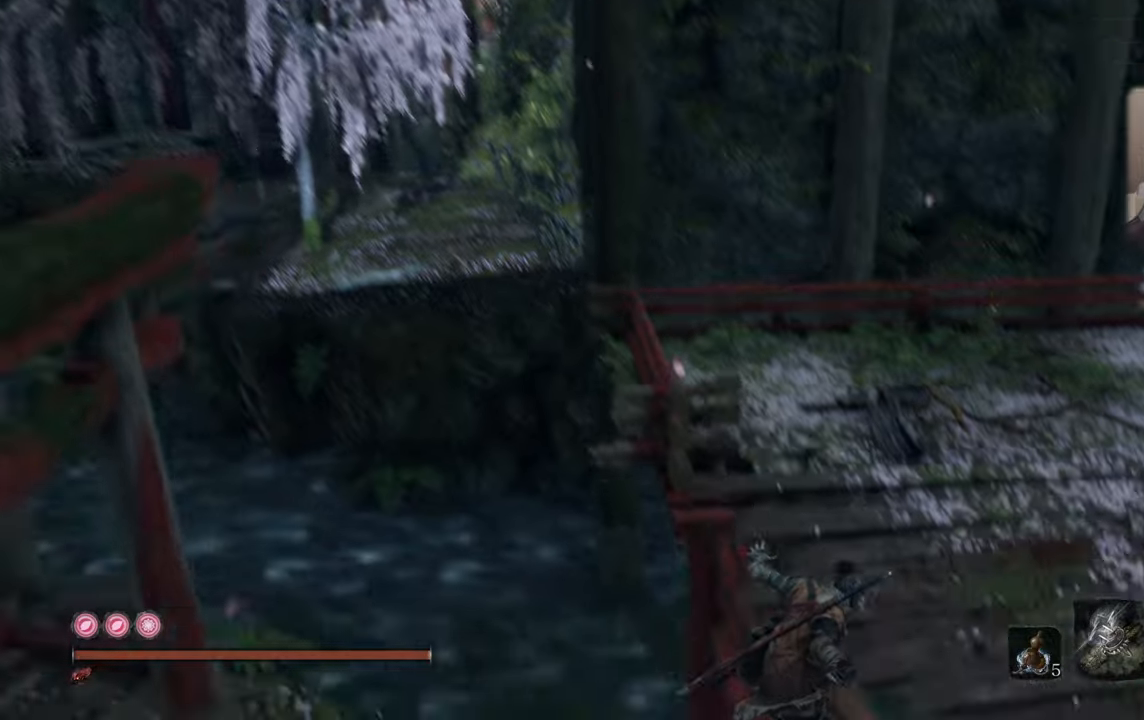
{"buttons": [], "left_stick": "center", "right_stick": "center", "events": [[66, "left_stick", "center"], [283, "right_stick", "left"], [433, "right_stick", "center"]]}
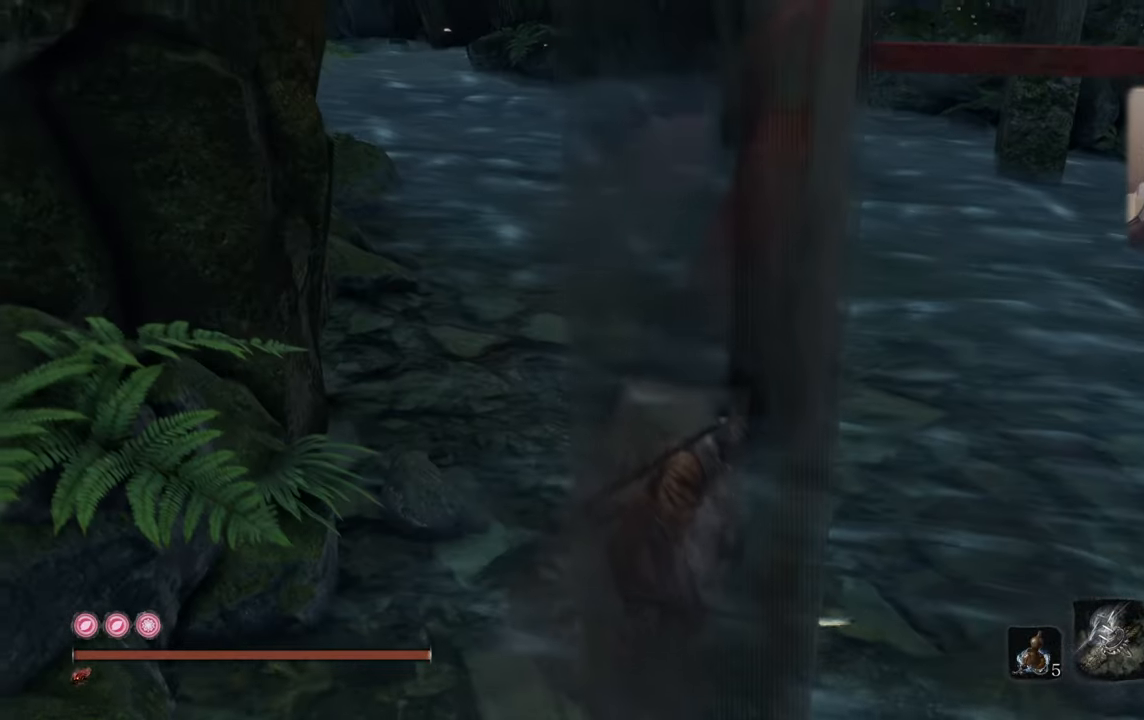
{"buttons": [], "left_stick": "center", "right_stick": "right", "events": [[133, "right_stick", "down"], [216, "right_stick", "right"]]}
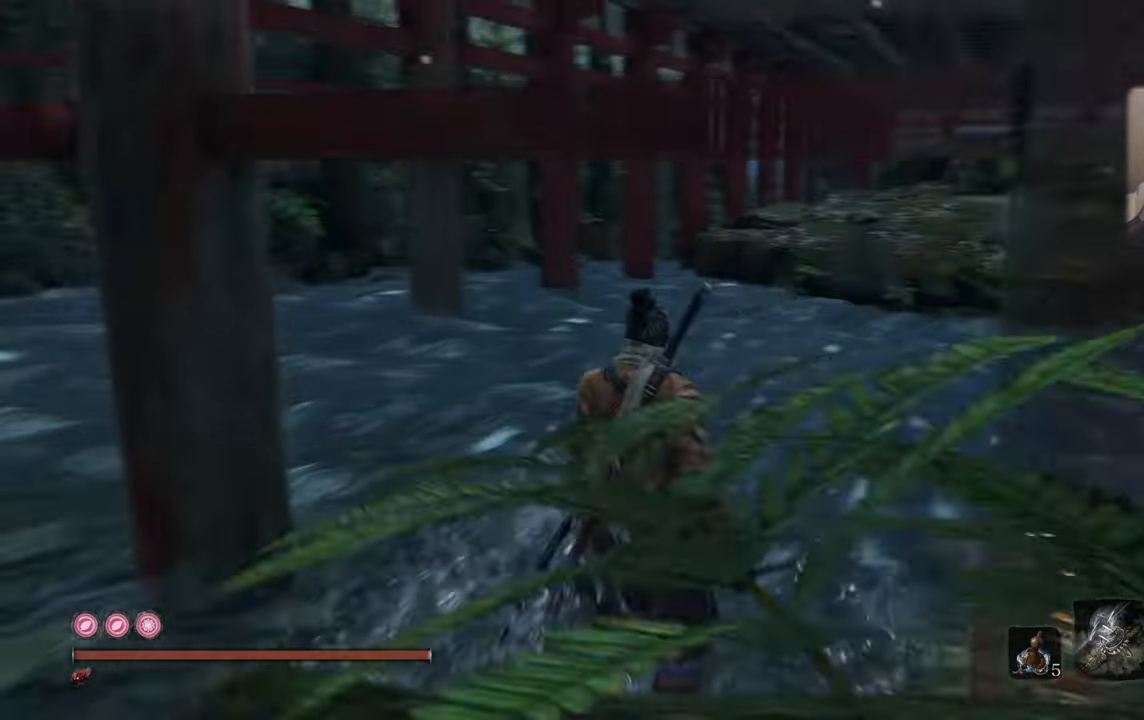
{"buttons": [], "left_stick": "center", "right_stick": "center", "events": [[33, "right_stick", "center"], [216, "right_stick", "right"], [333, "right_stick", "center"]]}
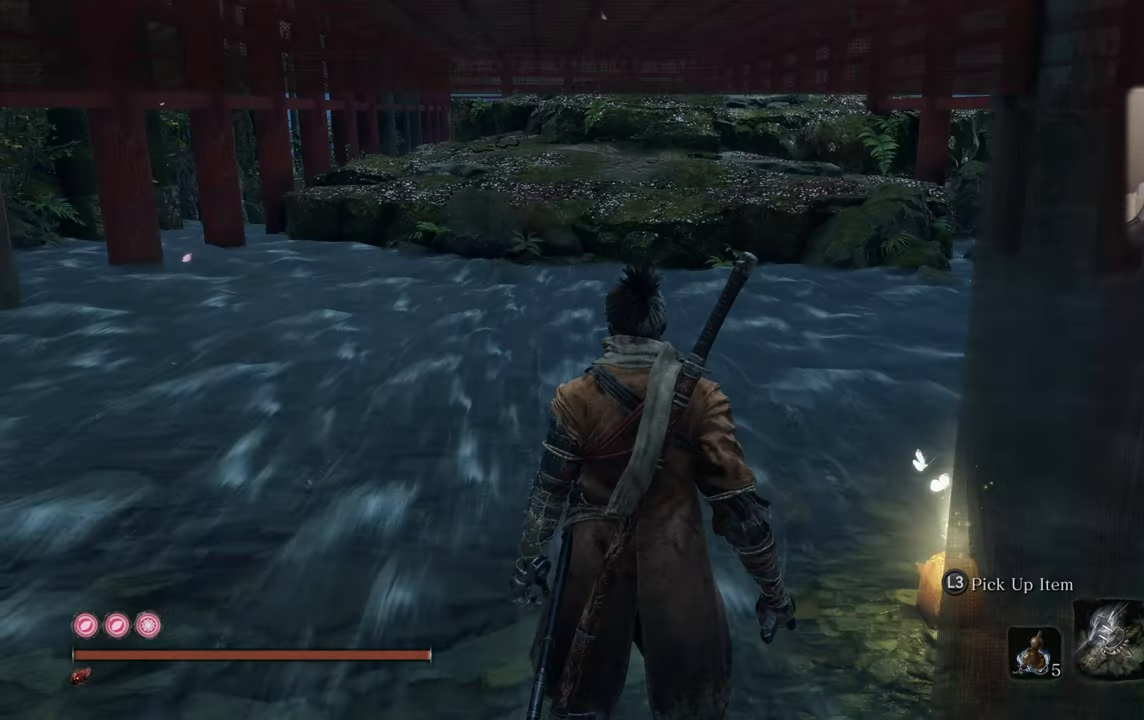
{"buttons": [], "left_stick": "up", "right_stick": "center", "events": [[66, "right_stick", "right"], [183, "right_stick", "center"], [366, "left_stick", "up"], [366, "right_stick", "right"], [500, "right_stick", "center"]]}
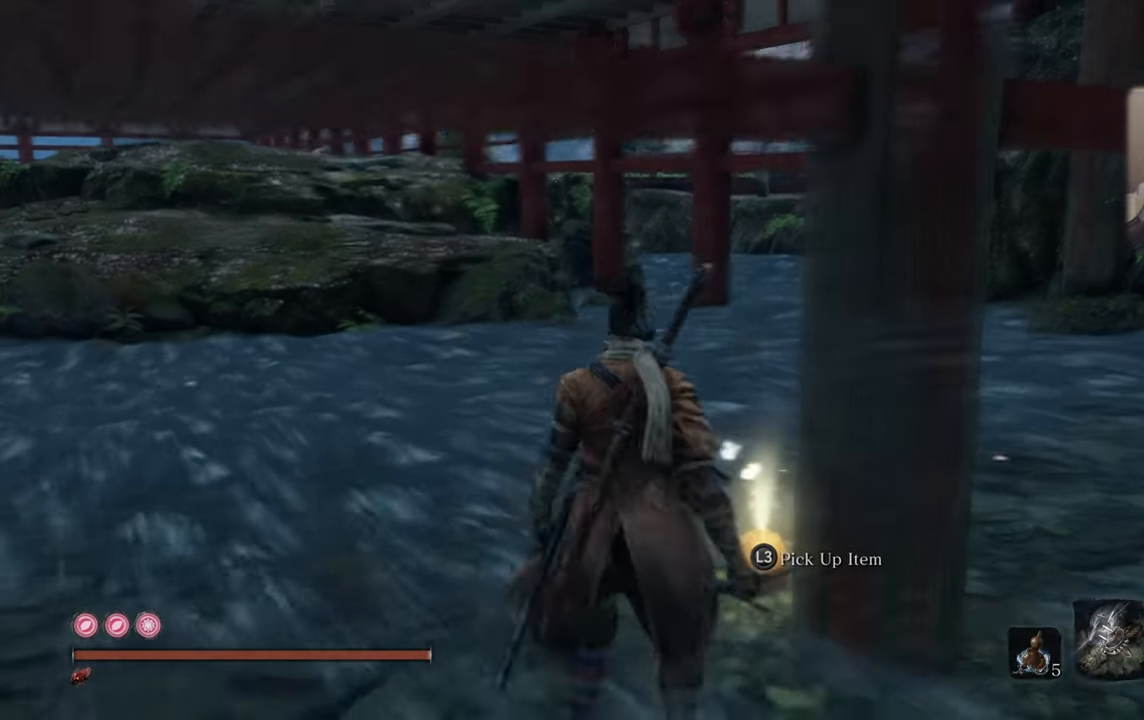
{"buttons": [], "left_stick": "center", "right_stick": "center", "events": [[200, "right_stick", "right"], [333, "right_stick", "center"], [366, "left_stick", "center"]]}
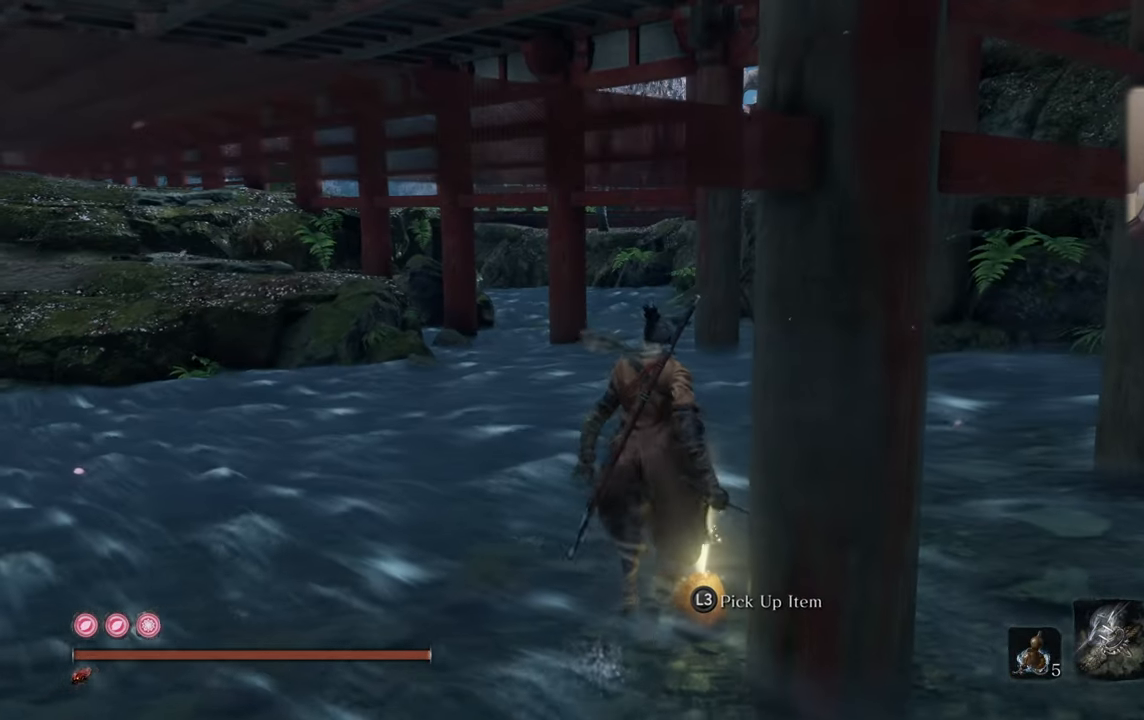
{"buttons": [], "left_stick": "center", "right_stick": "center", "events": [[166, "L3", "down"], [283, "L3", "up"]]}
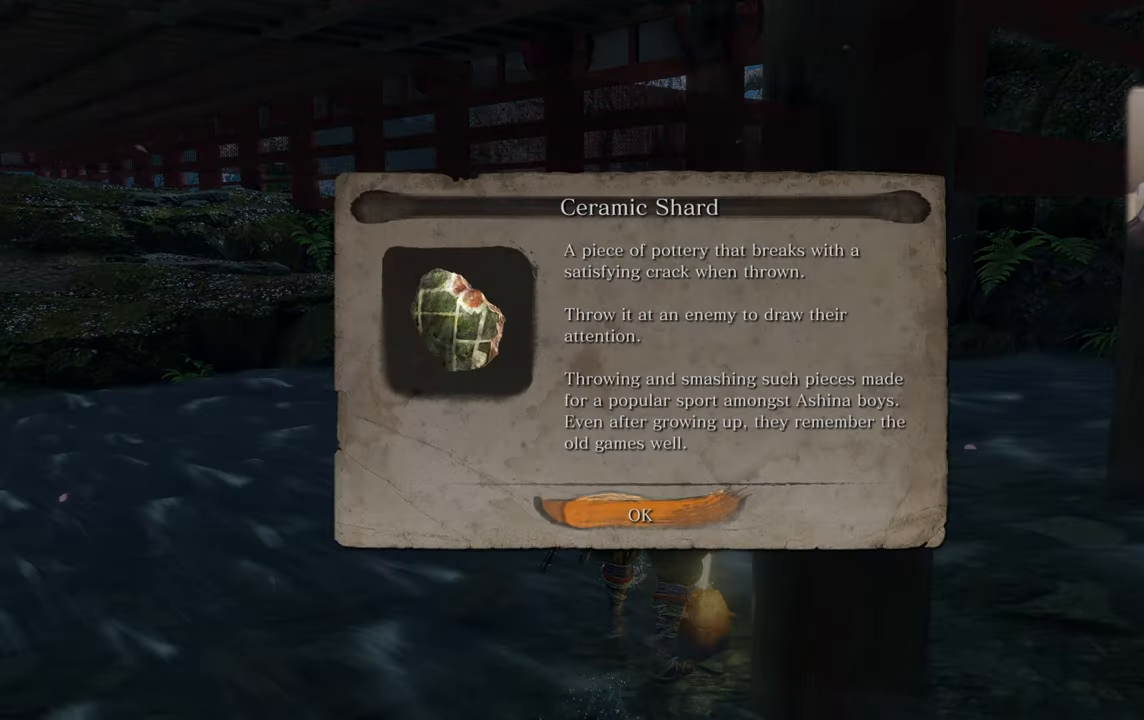
{"buttons": [], "left_stick": "center", "right_stick": "center", "events": [[283, "CROSS", "down"], [366, "CROSS", "up"]]}
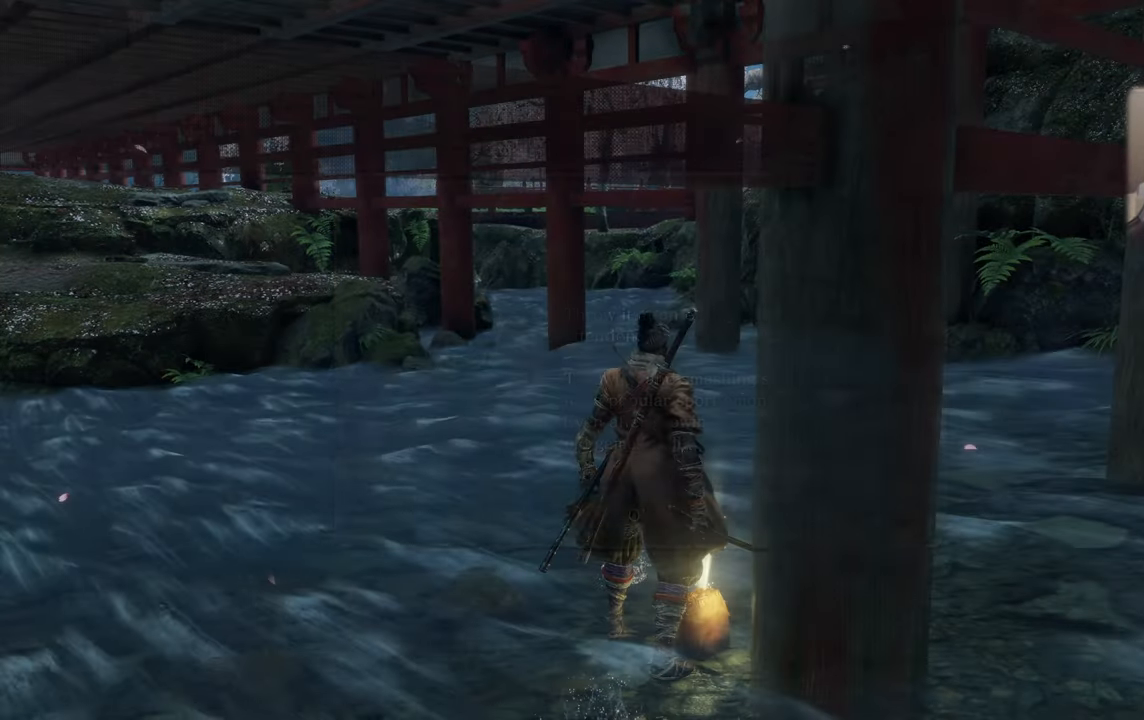
{"buttons": [], "left_stick": "up", "right_stick": "center", "events": [[166, "right_stick", "left"], [350, "right_stick", "center"], [433, "left_stick", "up"]]}
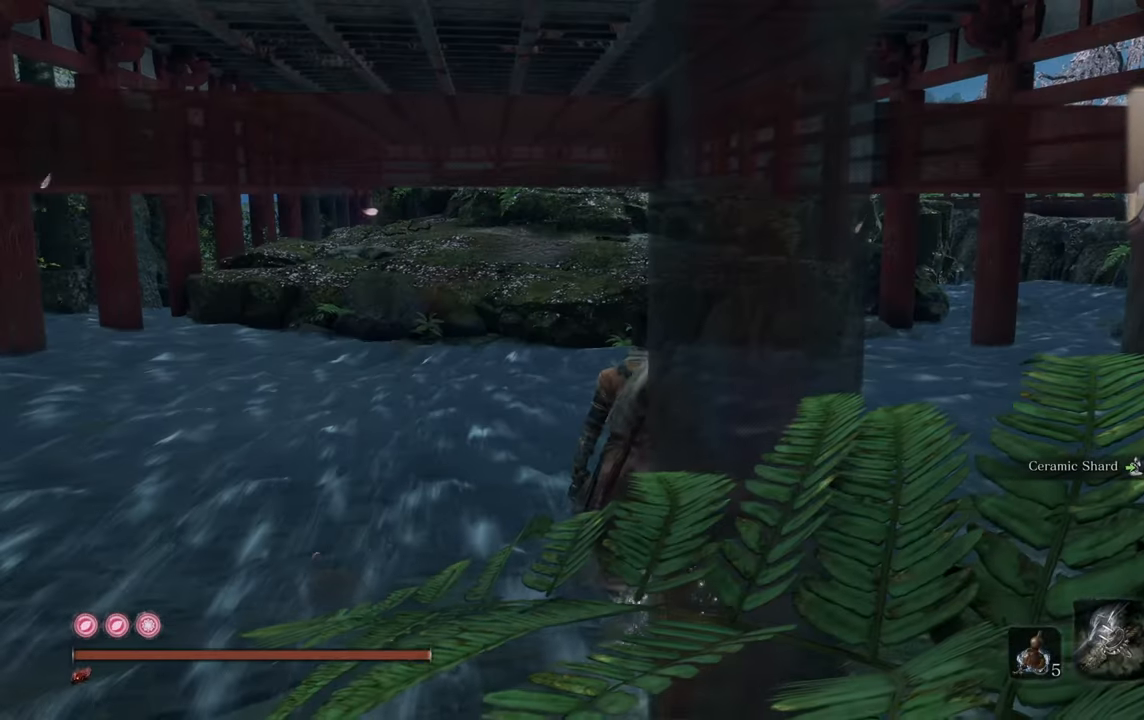
{"buttons": [], "left_stick": "up", "right_stick": "center", "events": [[150, "right_stick", "left"], [233, "right_stick", "center"]]}
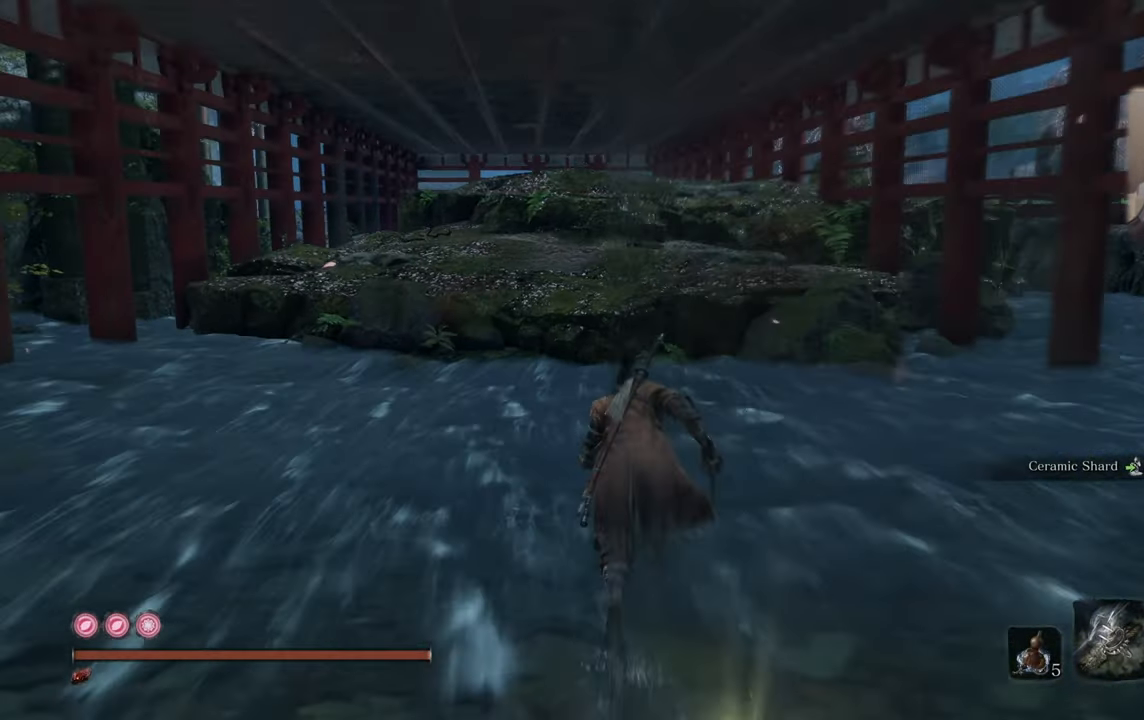
{"buttons": [], "left_stick": "up", "right_stick": "center", "events": []}
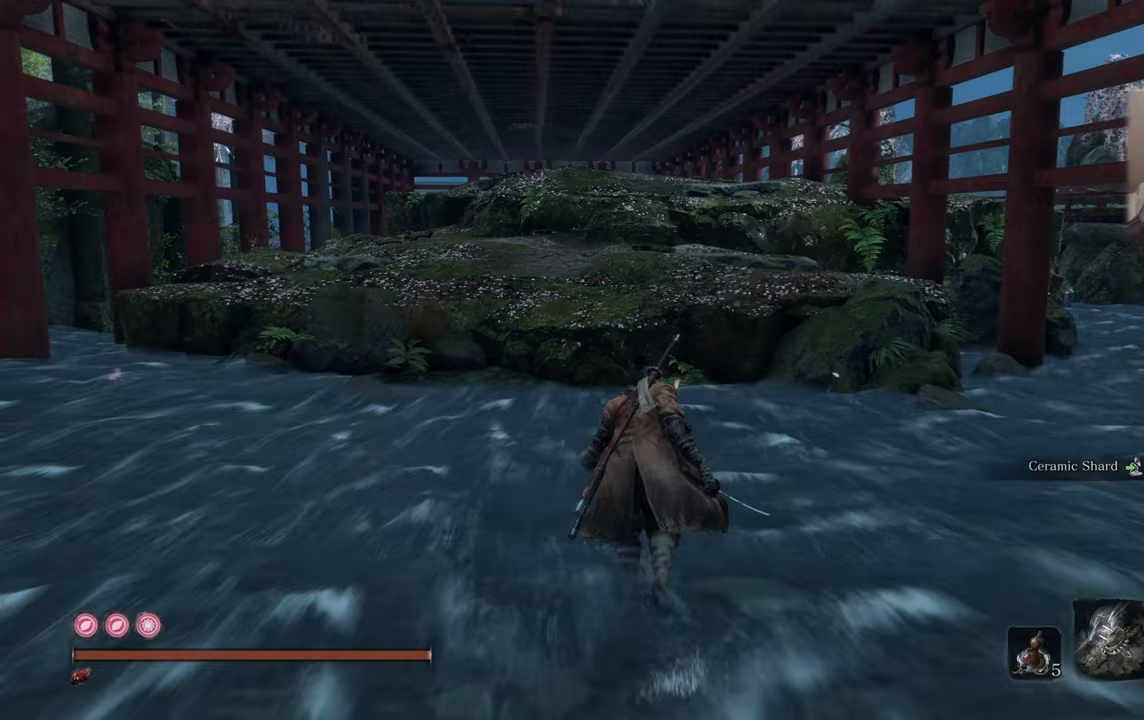
{"buttons": [], "left_stick": "up", "right_stick": "center", "events": []}
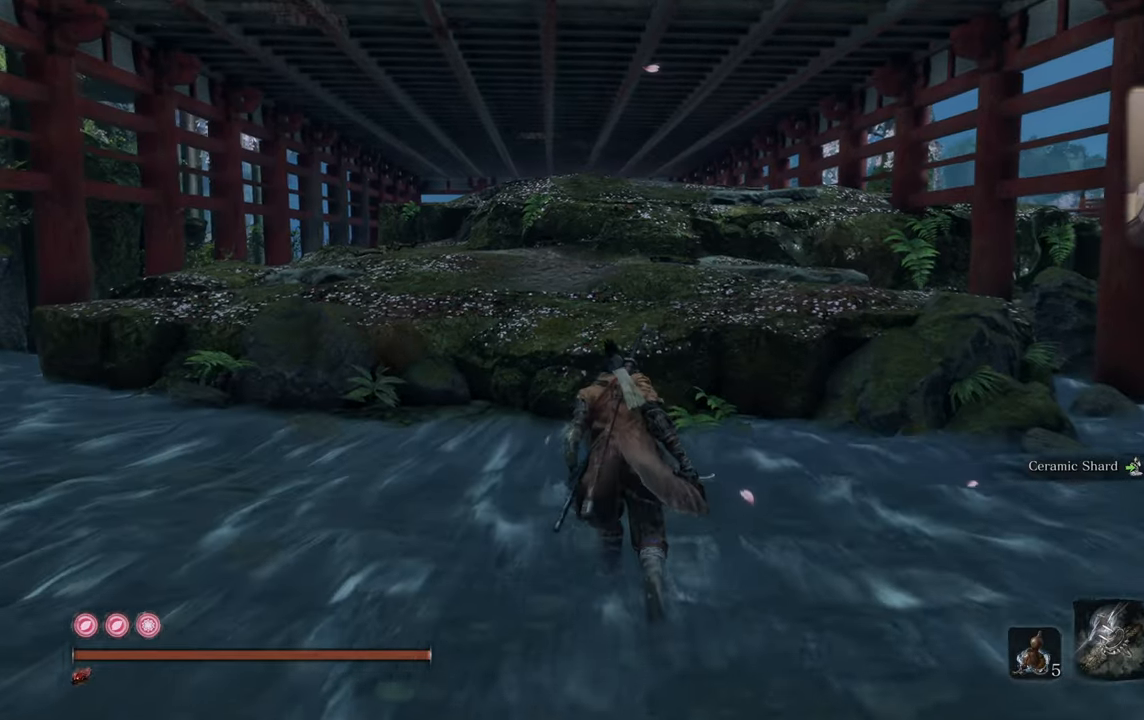
{"buttons": [], "left_stick": "up", "right_stick": "center", "events": [[333, "CROSS", "down"], [400, "CROSS", "up"]]}
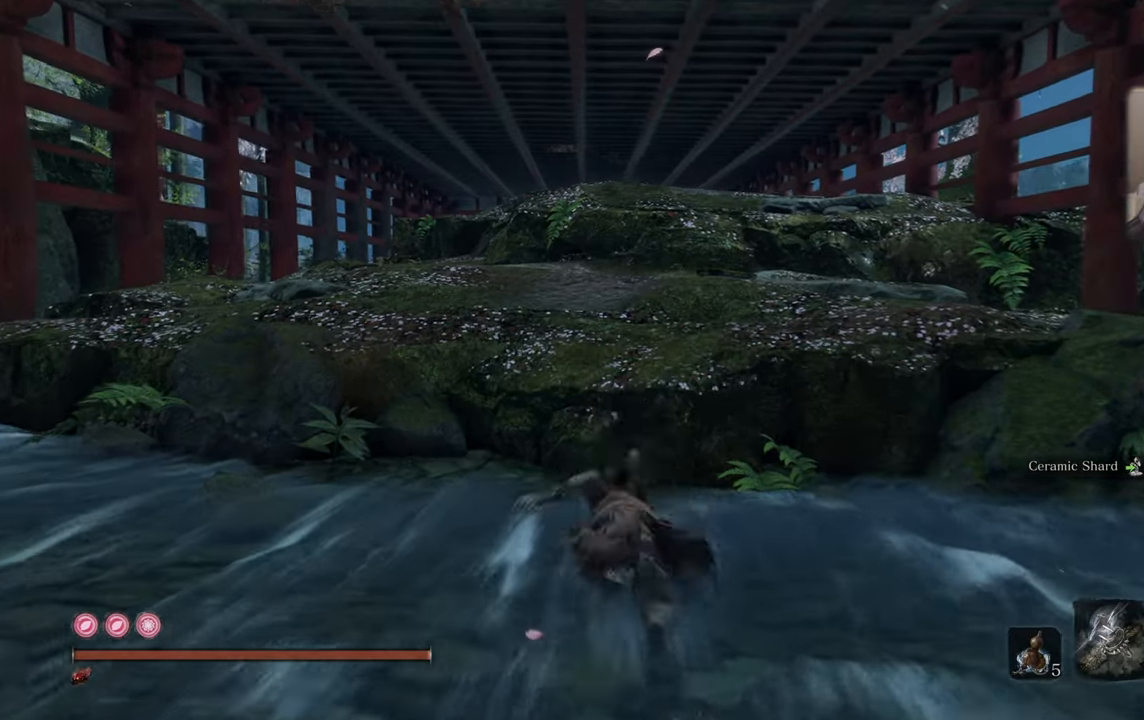
{"buttons": [], "left_stick": "up", "right_stick": "center", "events": [[50, "right_stick", "up"], [117, "right_stick", "center"]]}
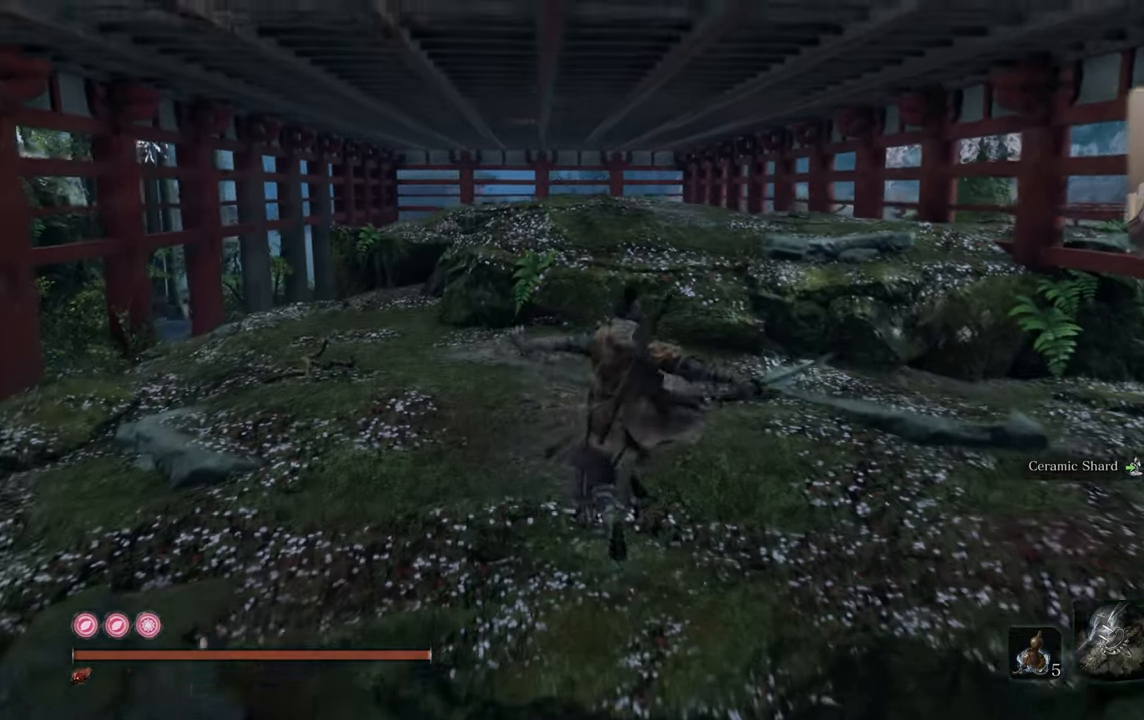
{"buttons": [], "left_stick": "up", "right_stick": "center", "events": [[367, "right_stick", "up-right"], [483, "right_stick", "center"]]}
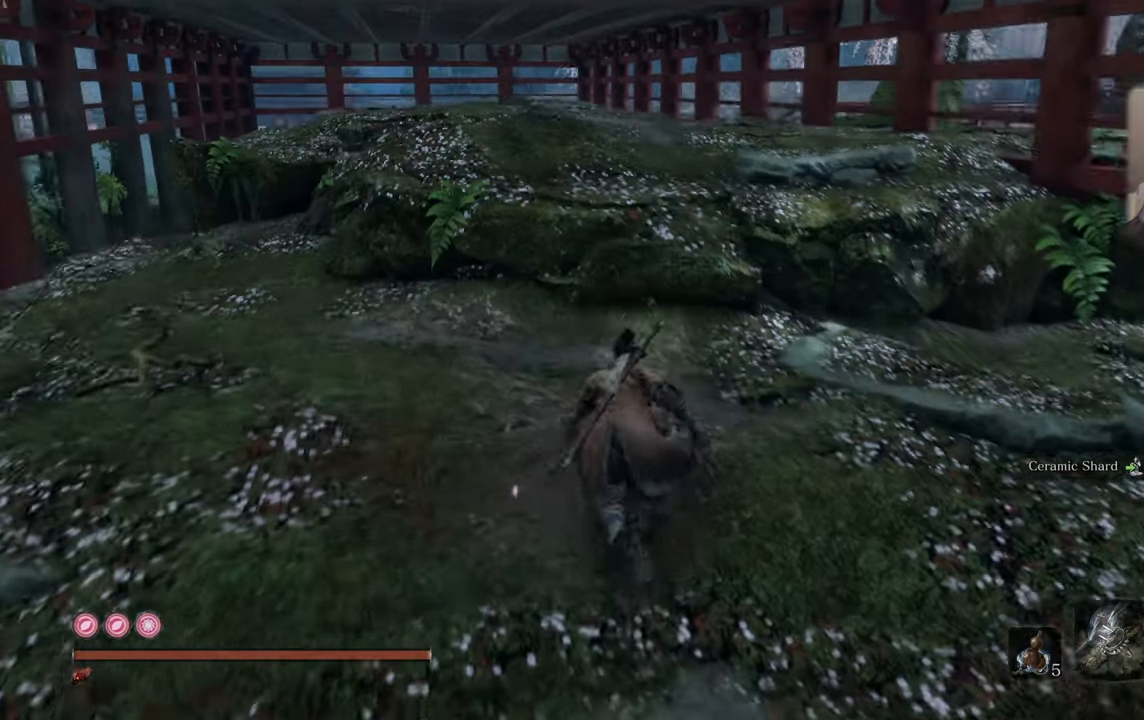
{"buttons": [], "left_stick": "up", "right_stick": "center", "events": []}
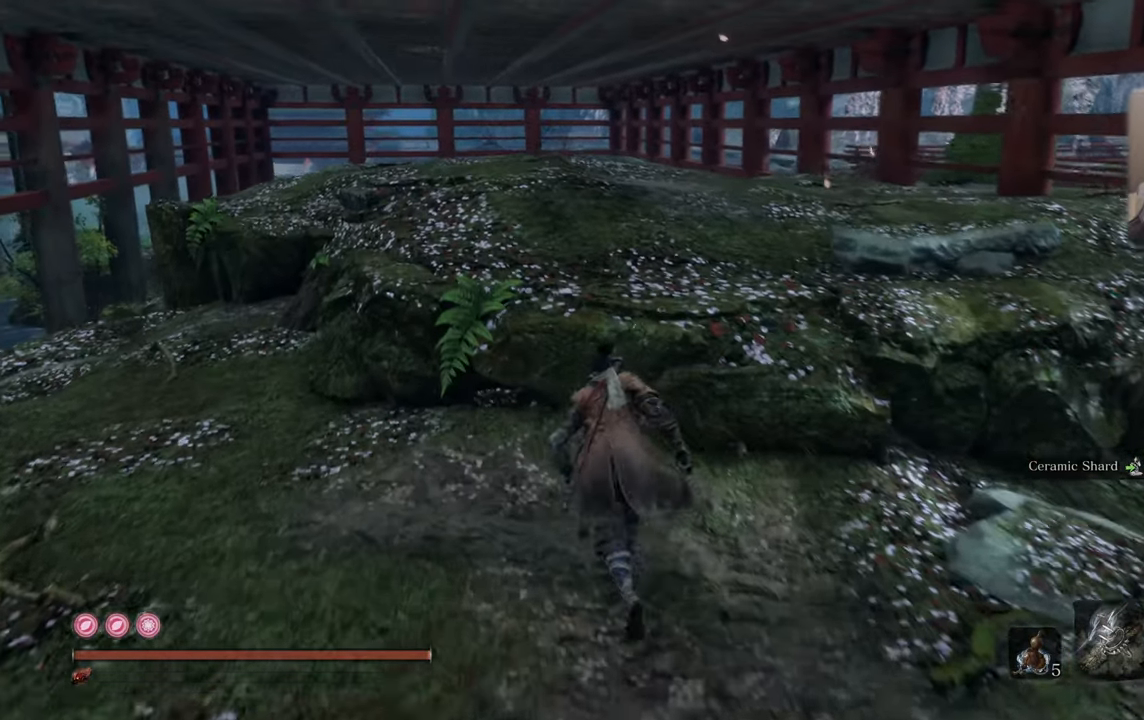
{"buttons": [], "left_stick": "up-left", "right_stick": "up-right", "events": [[100, "right_stick", "up-right"], [250, "left_stick", "up-left"]]}
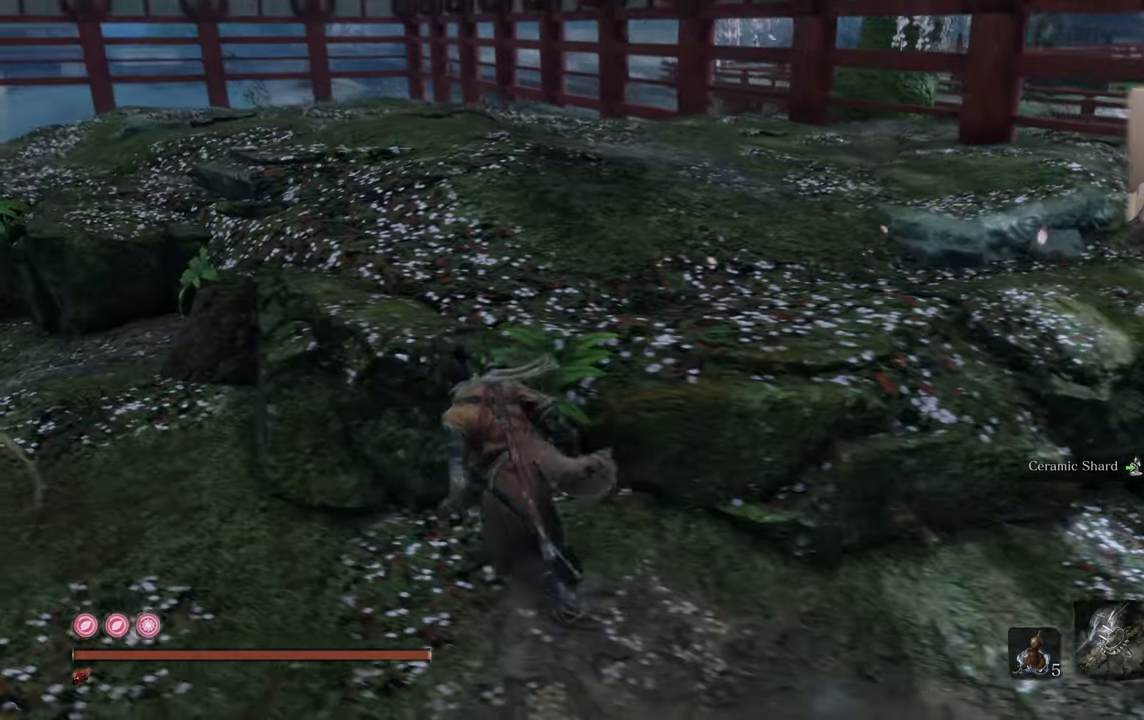
{"buttons": [], "left_stick": "up", "right_stick": "center", "events": [[133, "right_stick", "center"], [267, "right_stick", "left"], [383, "left_stick", "up"], [417, "right_stick", "center"]]}
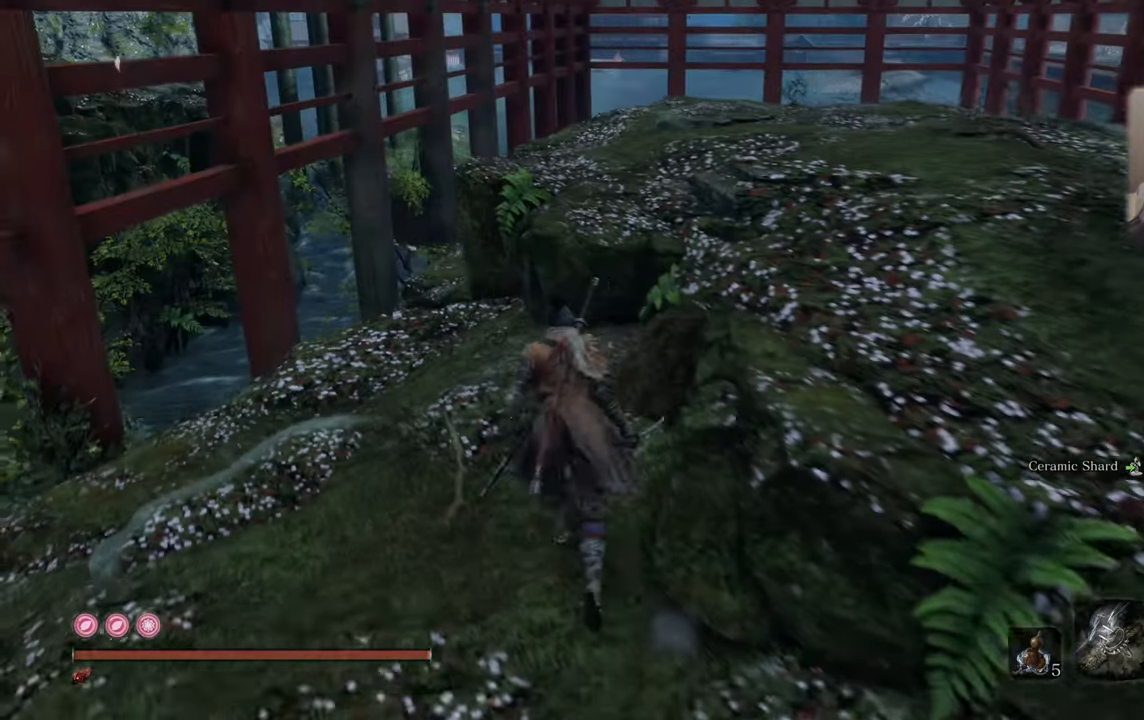
{"buttons": [], "left_stick": "up", "right_stick": "right", "events": [[250, "right_stick", "right"]]}
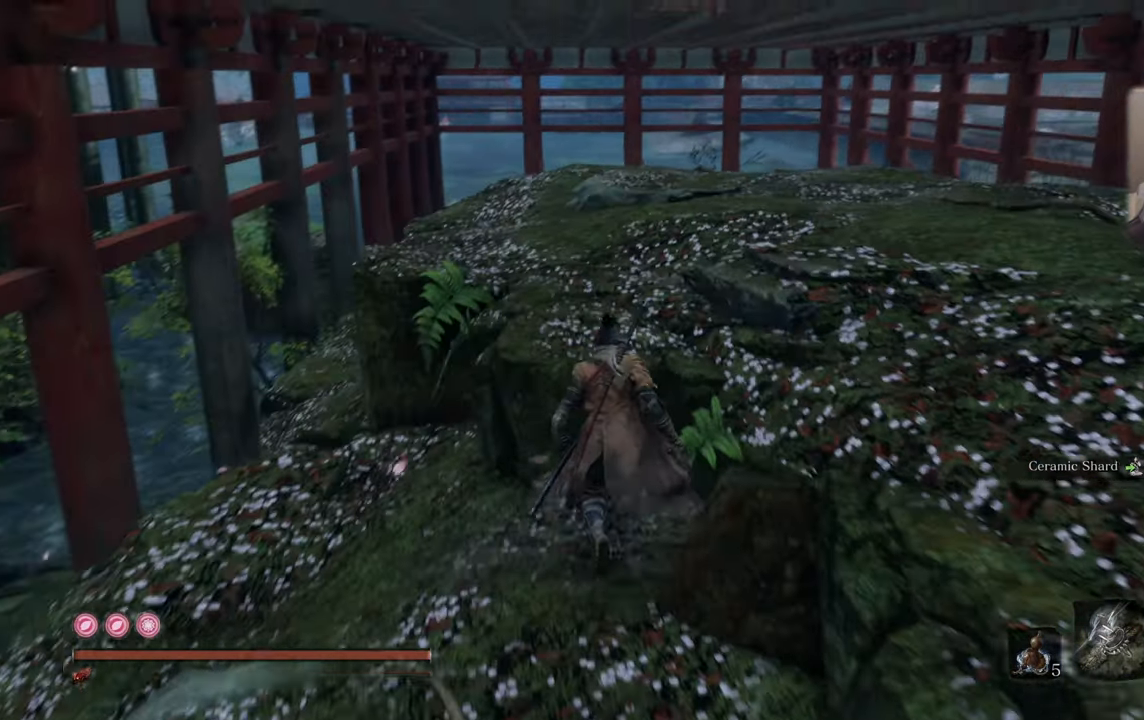
{"buttons": [], "left_stick": "up-left", "right_stick": "center", "events": [[150, "right_stick", "center"], [183, "left_stick", "center"], [333, "left_stick", "up-left"]]}
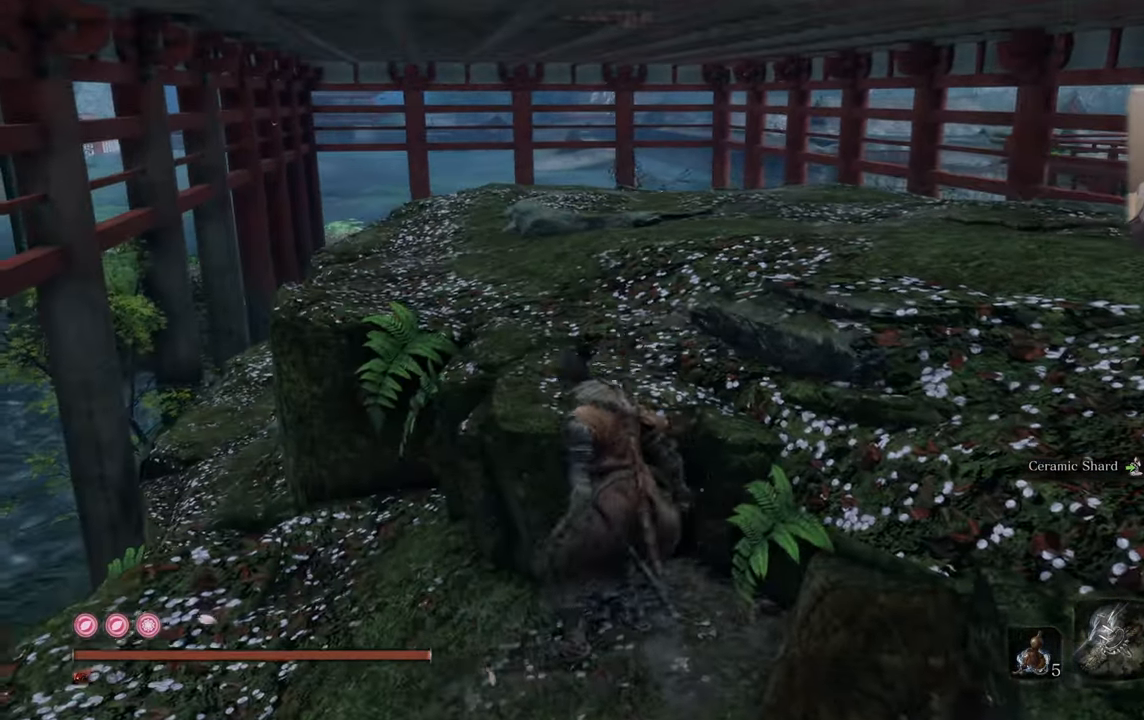
{"buttons": [], "left_stick": "up-left", "right_stick": "right", "events": [[117, "right_stick", "right"]]}
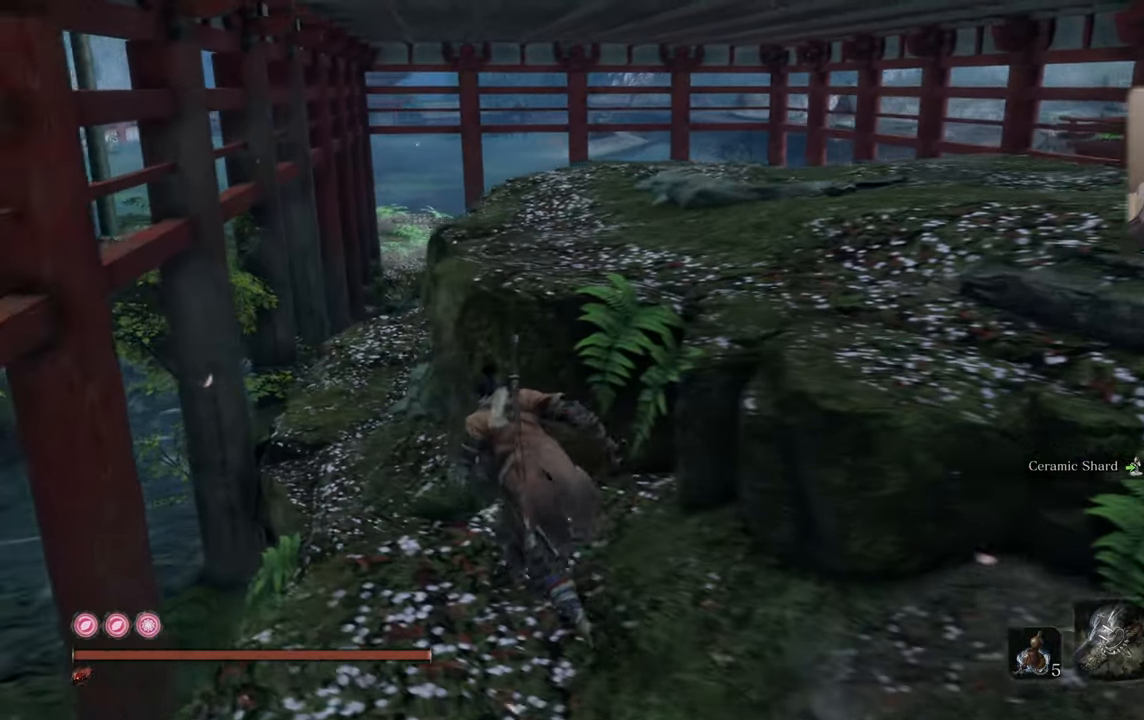
{"buttons": [], "left_stick": "up", "right_stick": "center", "events": [[217, "left_stick", "up"], [250, "right_stick", "center"]]}
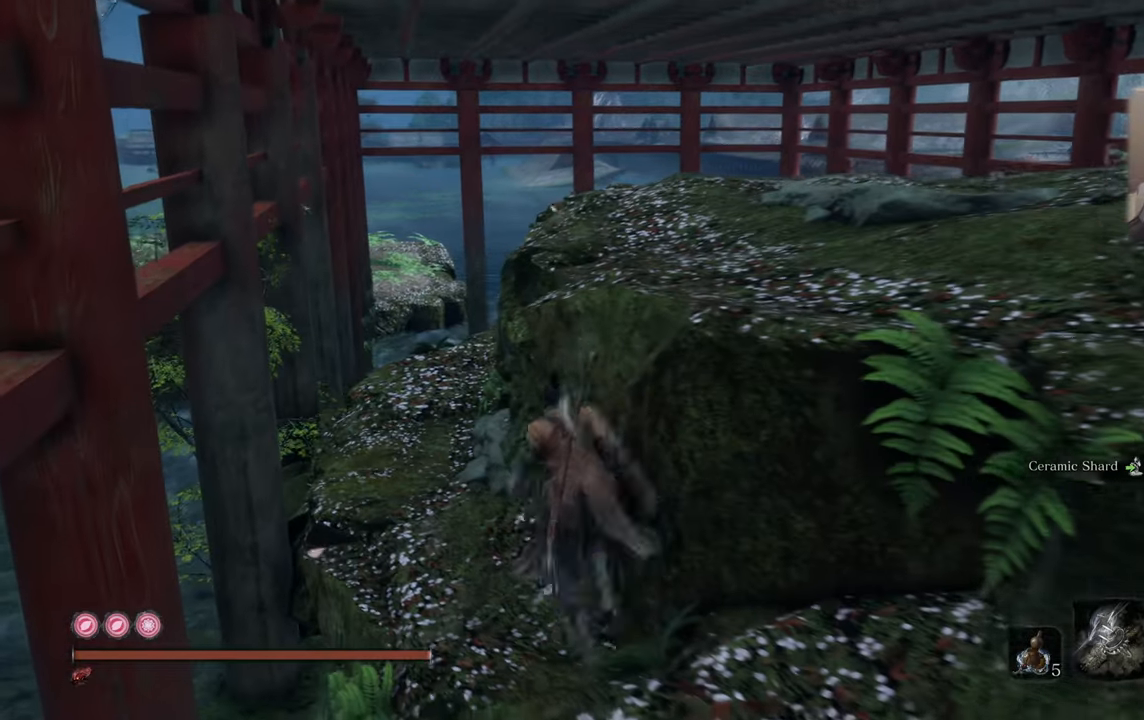
{"buttons": [], "left_stick": "up", "right_stick": "center", "events": []}
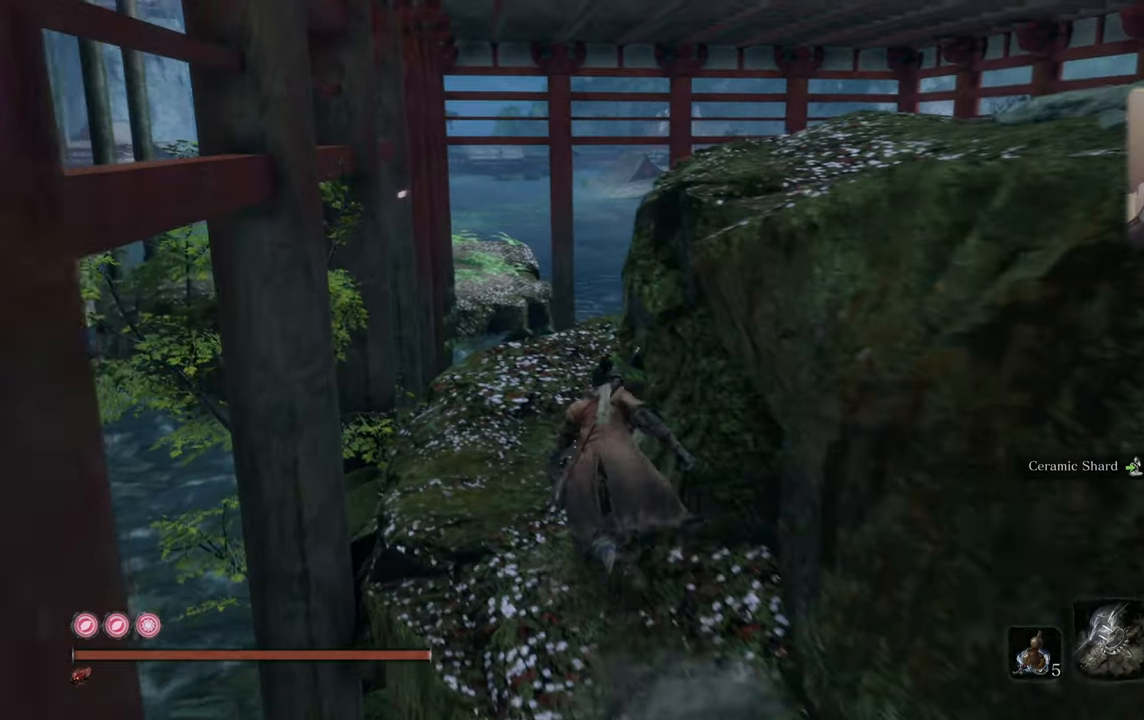
{"buttons": [], "left_stick": "up", "right_stick": "center", "events": [[250, "right_stick", "up-left"], [367, "right_stick", "center"]]}
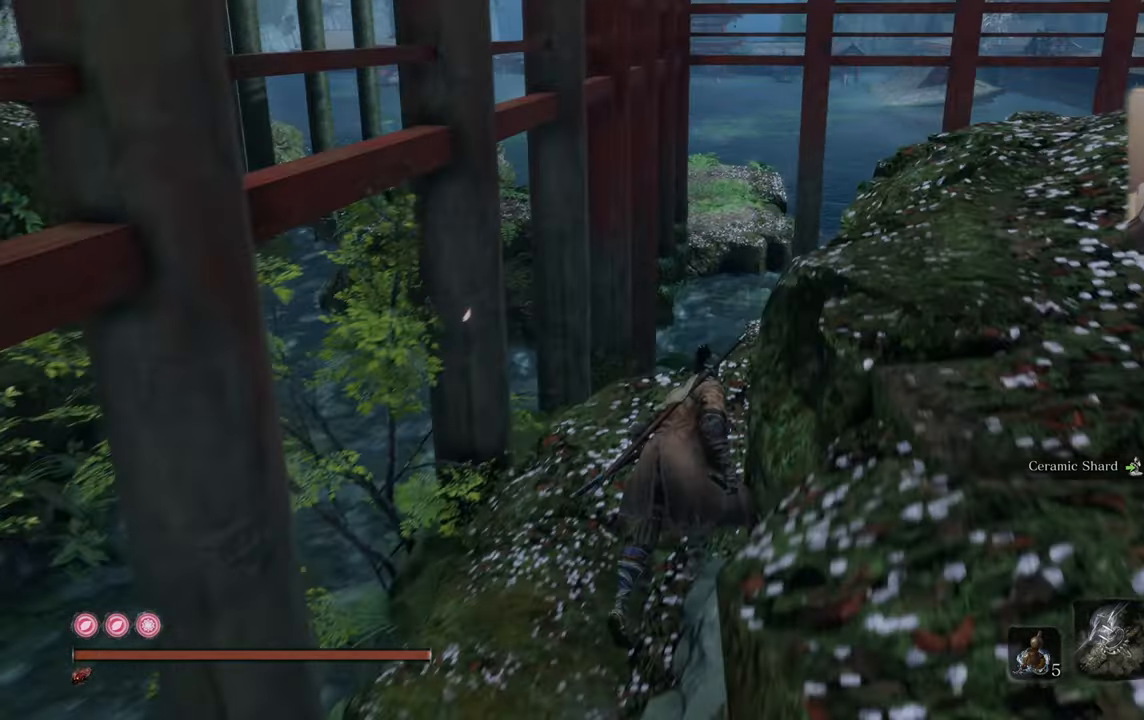
{"buttons": [], "left_stick": "center", "right_stick": "right", "events": [[284, "right_stick", "right"], [367, "left_stick", "center"]]}
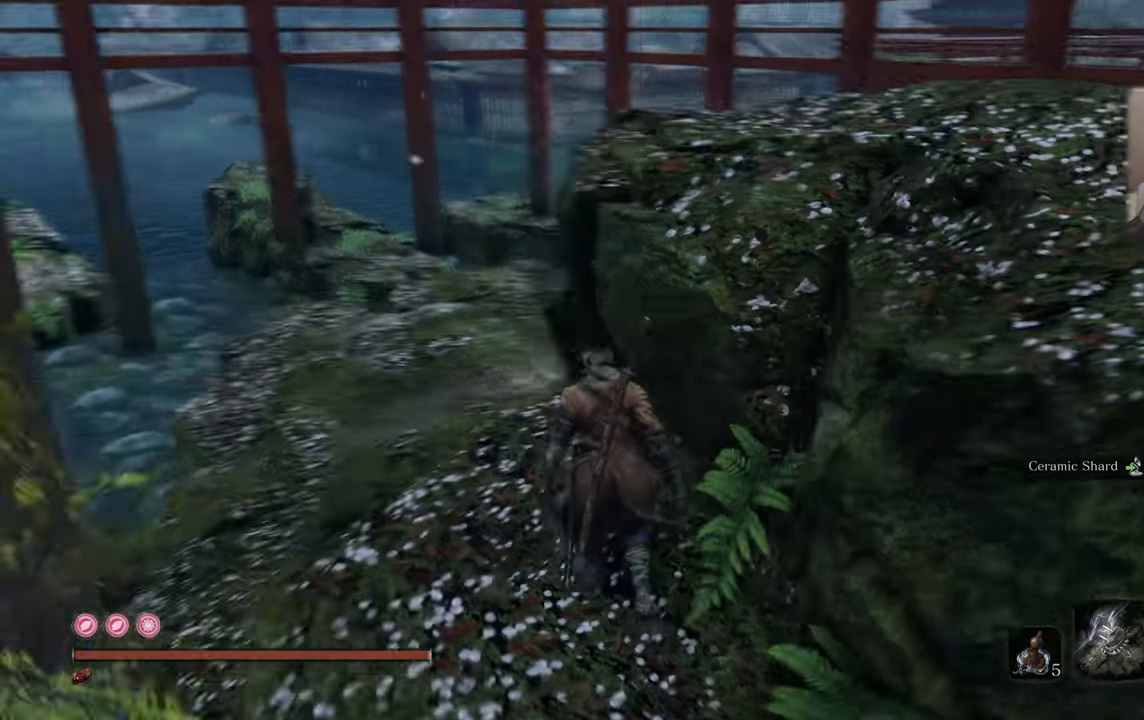
{"buttons": [], "left_stick": "up", "right_stick": "center", "events": [[17, "right_stick", "center"], [250, "left_stick", "up"]]}
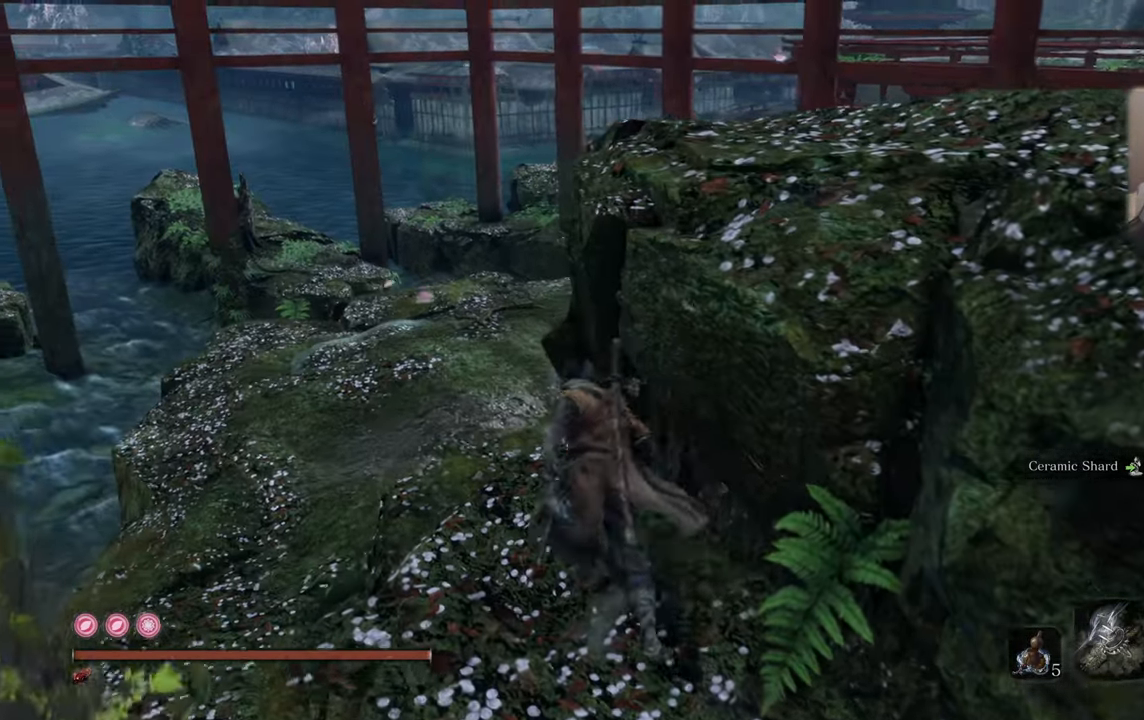
{"buttons": [], "left_stick": "center", "right_stick": "right", "events": [[267, "left_stick", "center"], [484, "right_stick", "right"]]}
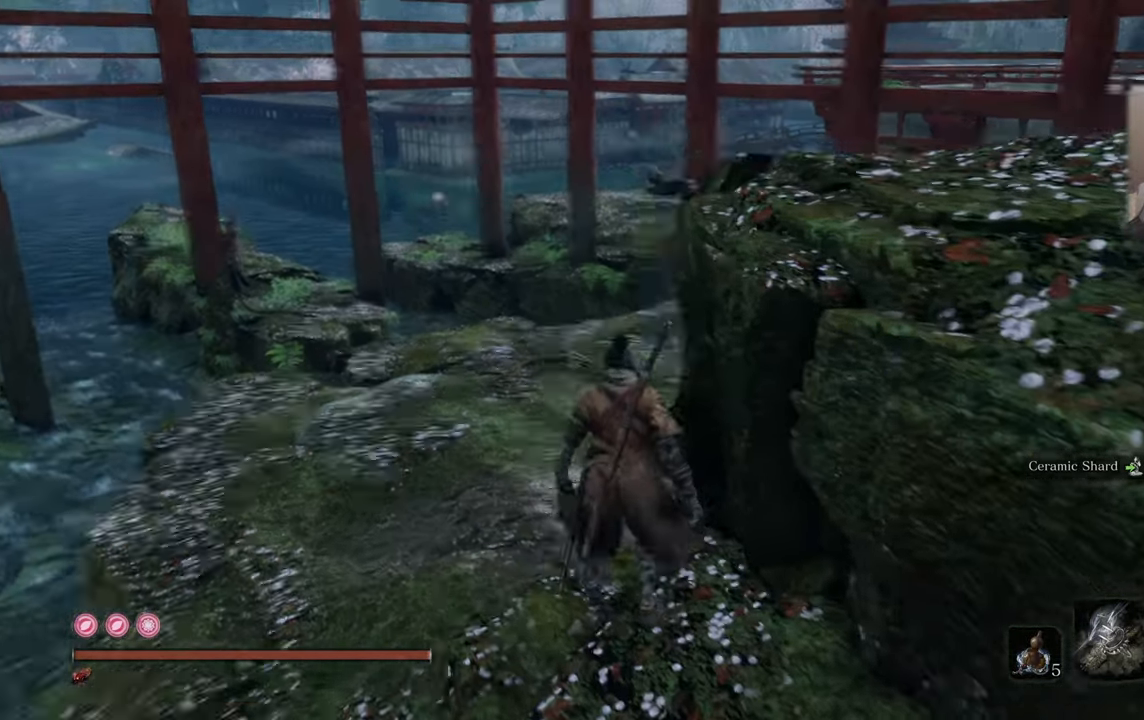
{"buttons": [], "left_stick": "up", "right_stick": "right", "events": [[50, "left_stick", "up"], [134, "right_stick", "center"], [417, "right_stick", "right"]]}
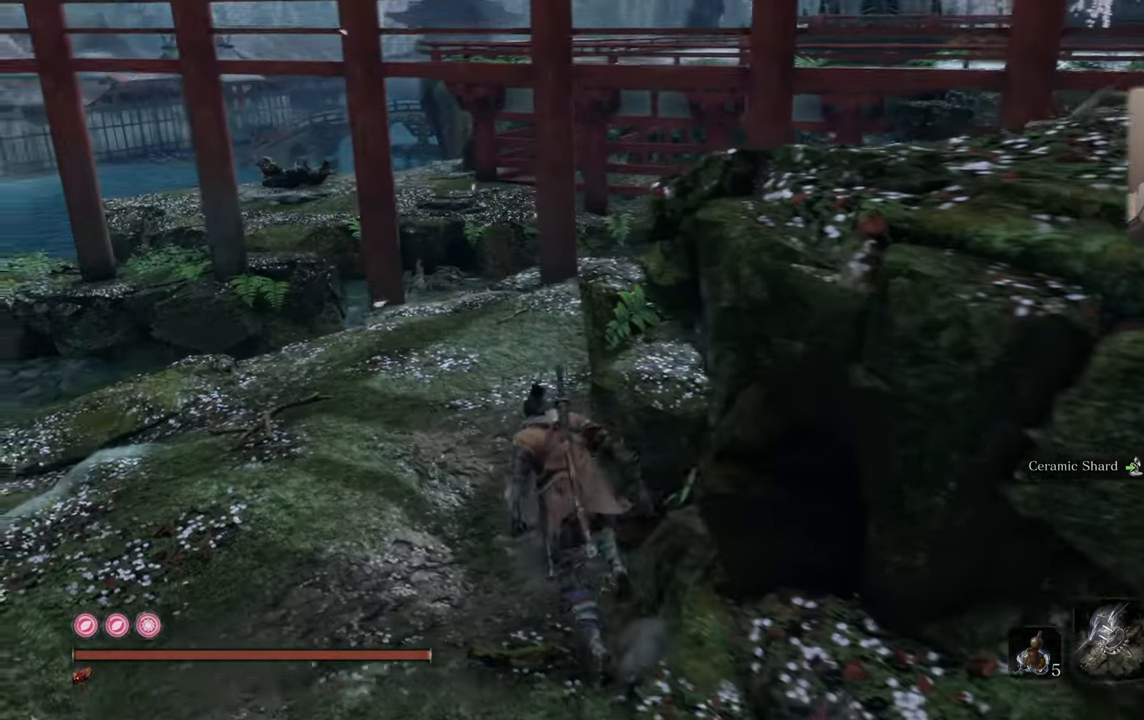
{"buttons": [], "left_stick": "up", "right_stick": "center", "events": [[450, "right_stick", "center"]]}